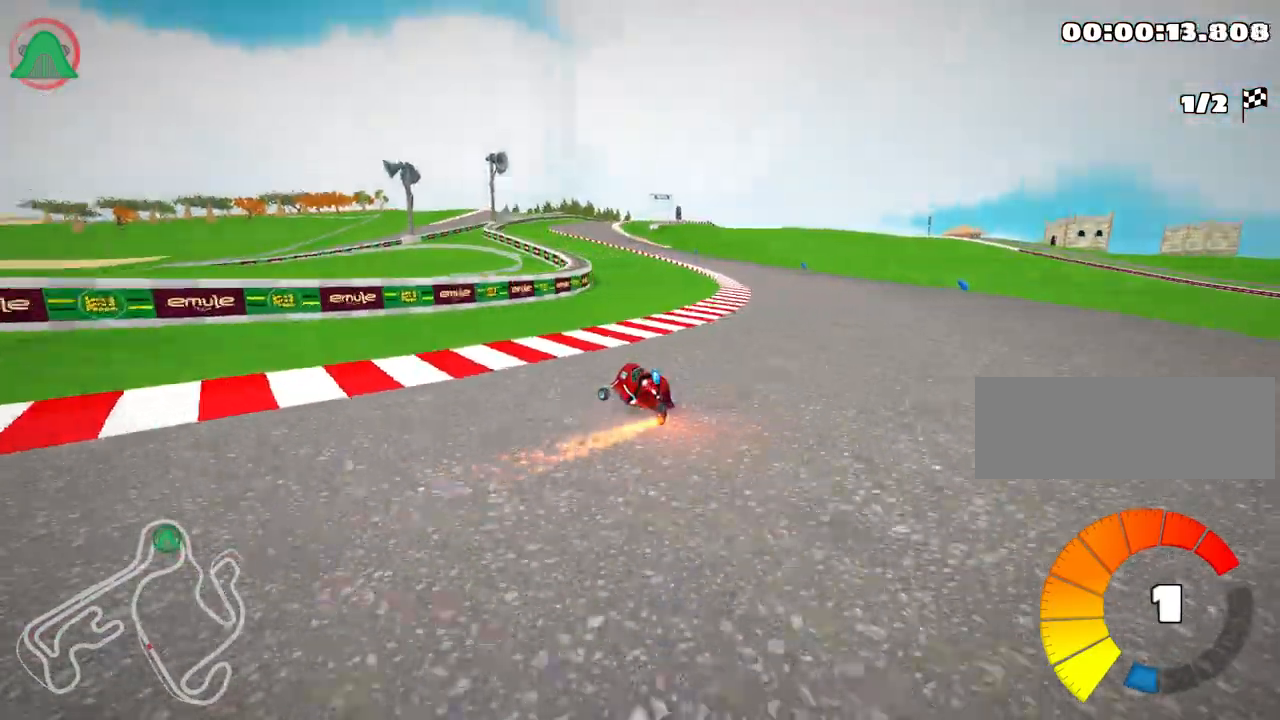
Gameplay with keyboard; each line is a JSON object with the keys held at the frame after it. "events" lists presses ("down") and releases ("up") of "down", "fire", "flag", "left", "look", "nitro", "right", "skid" and "up" between this image and that frame as [ms after this image, input, new state], when the widget could be followed in between. No other keys are recorded. Mouse input is not recorded. Key names are as the overlay labels them; some are game actions (e.g. jump) rather than physical keys.
{"keys": ["up"], "events": [[183, "left", "up"]]}
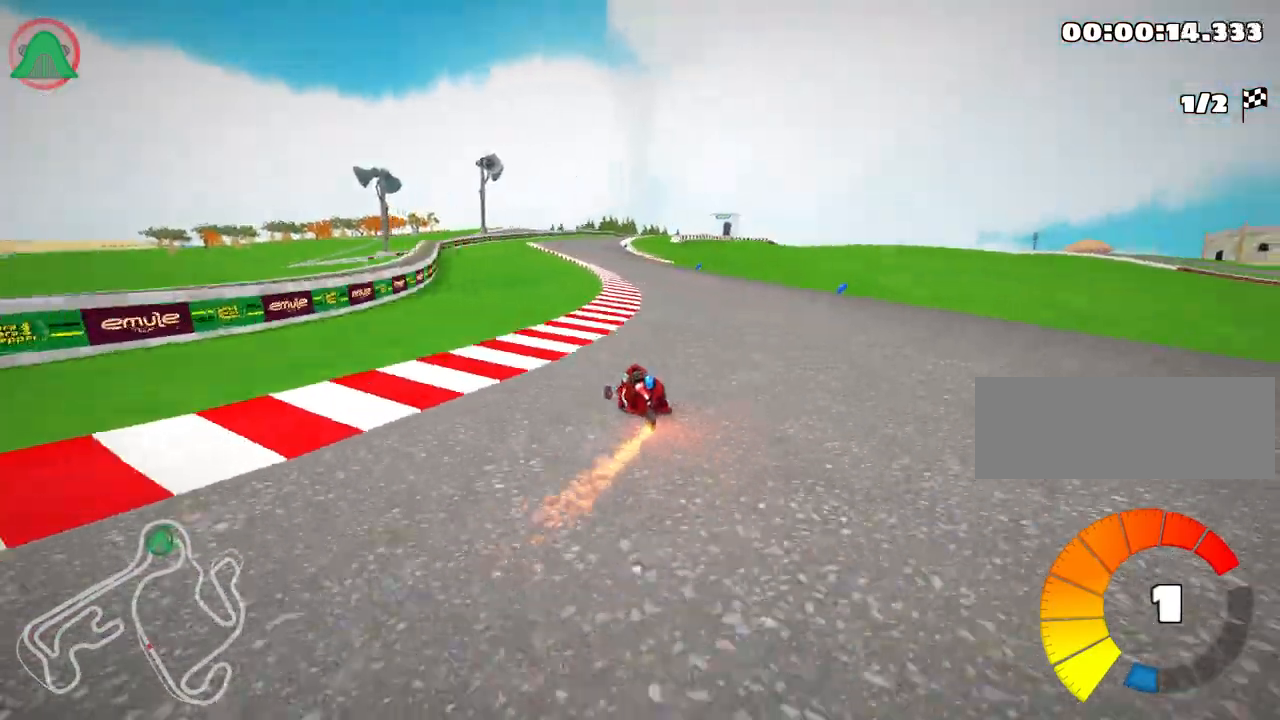
{"keys": ["up"], "events": []}
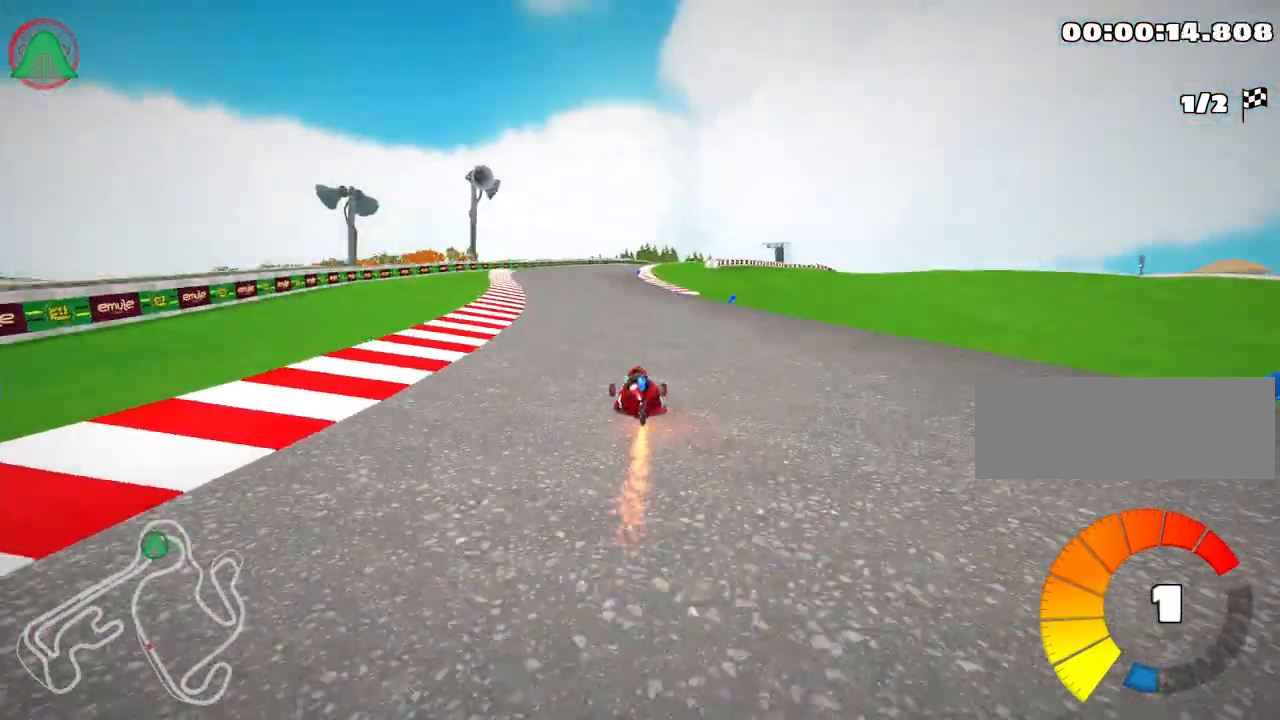
{"keys": ["nitro", "up"], "events": [[317, "right", "down"], [383, "nitro", "down"], [483, "right", "up"]]}
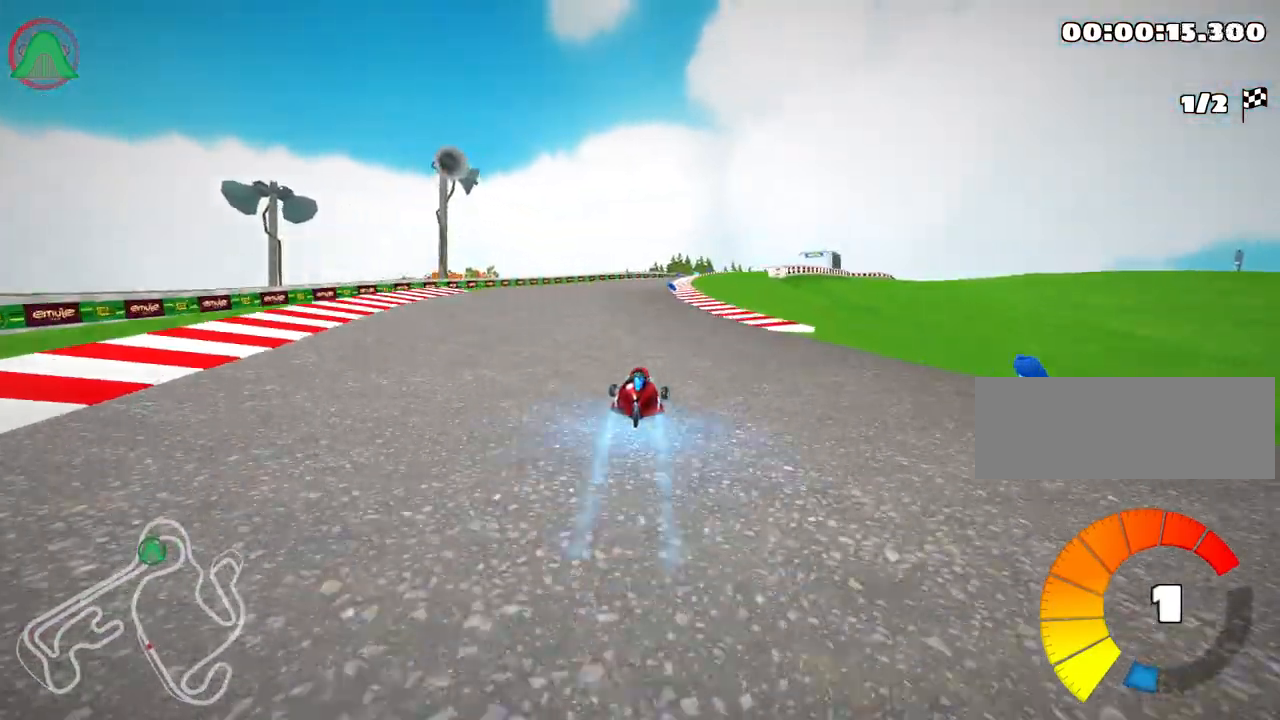
{"keys": ["right", "up"], "events": [[17, "nitro", "up"], [167, "left", "down"], [400, "left", "up"], [500, "right", "down"]]}
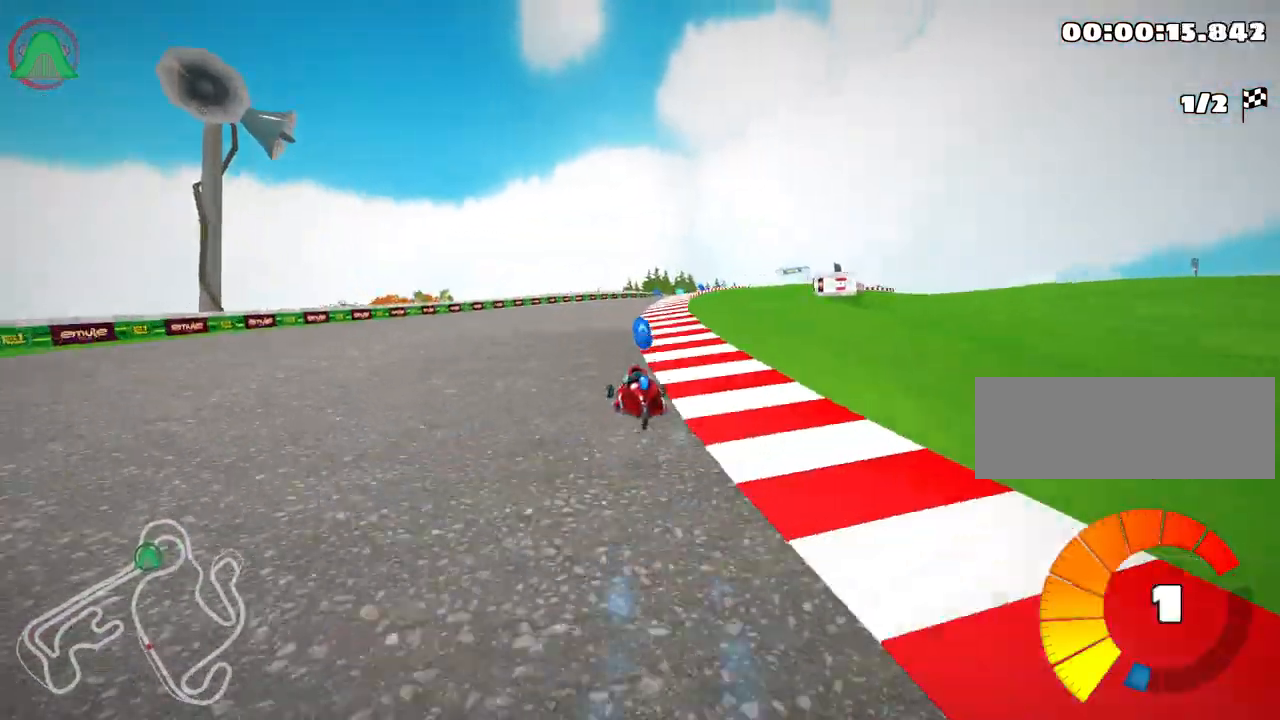
{"keys": ["up"], "events": [[133, "left", "down"], [167, "right", "up"], [400, "left", "up"]]}
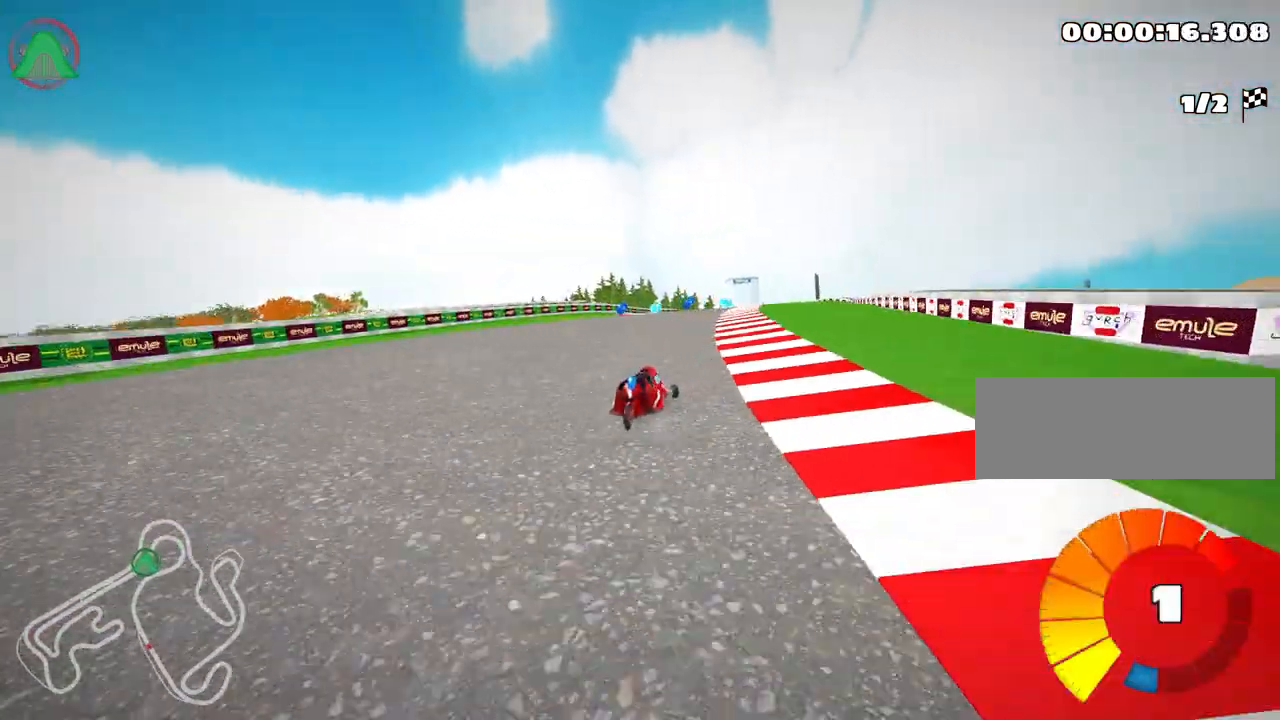
{"keys": ["left", "up"], "events": [[67, "left", "down"]]}
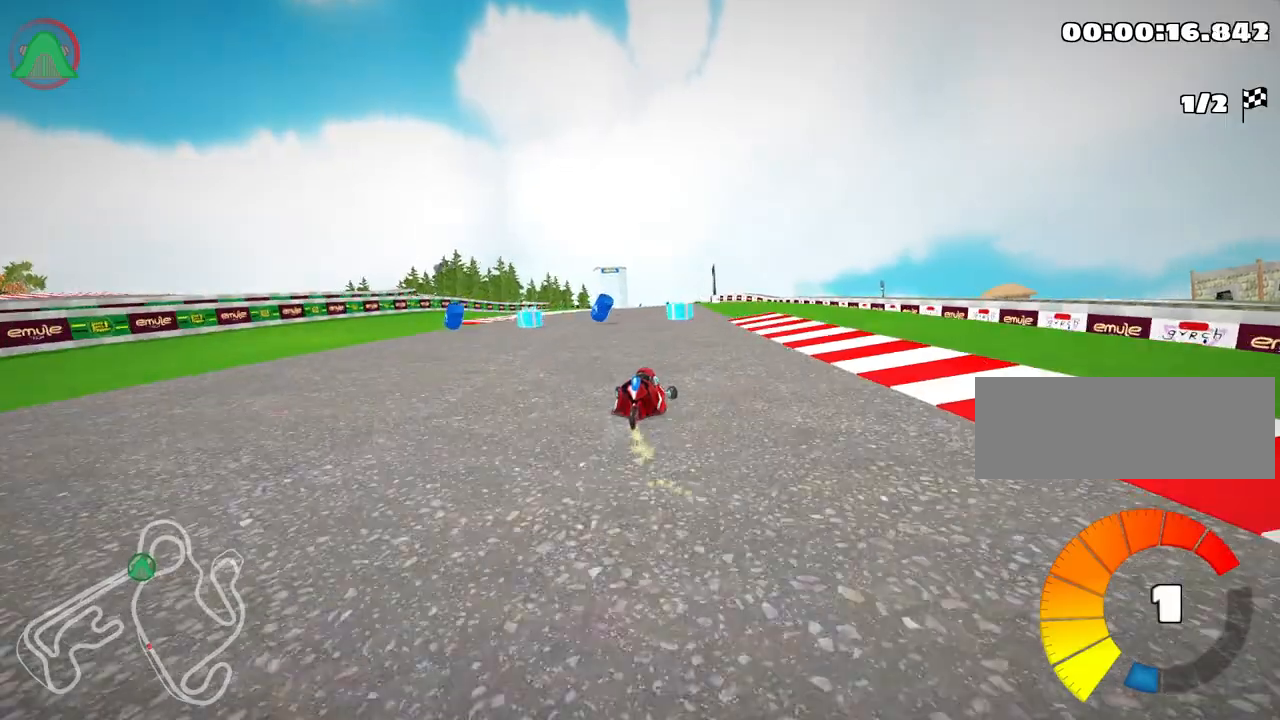
{"keys": ["left", "nitro", "up"], "events": [[367, "nitro", "down"]]}
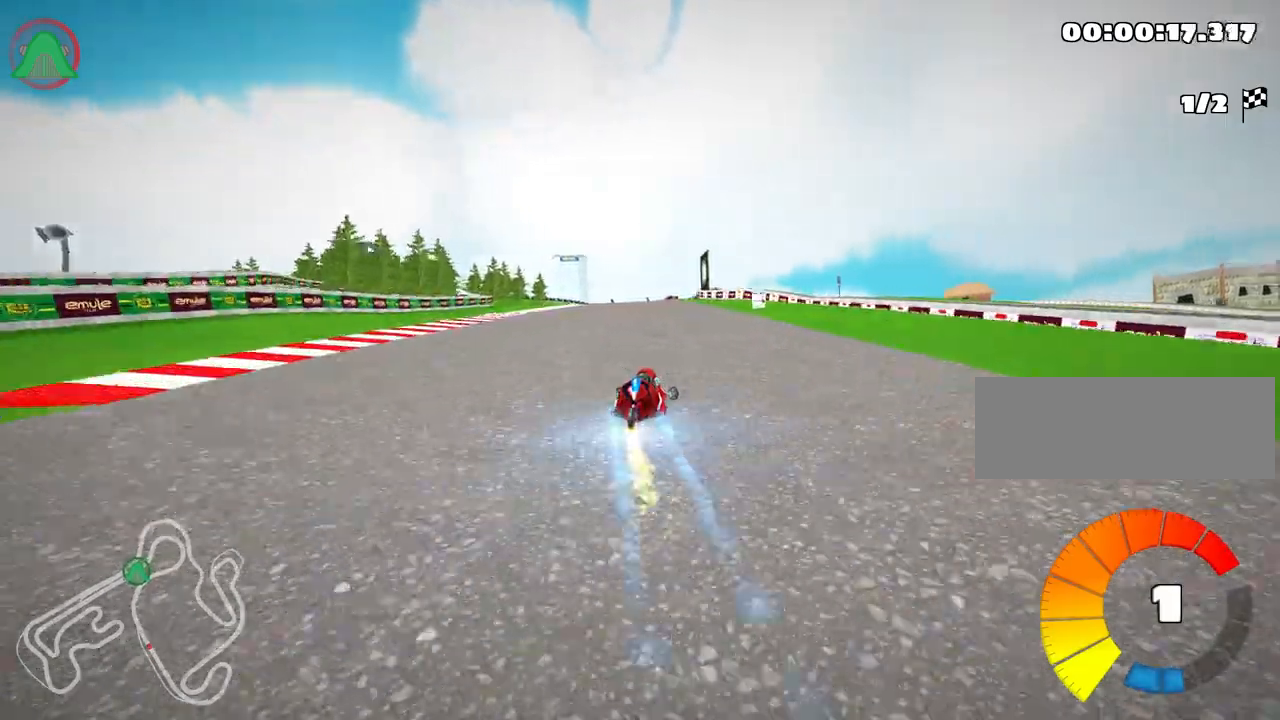
{"keys": ["left", "up"], "events": [[17, "nitro", "up"]]}
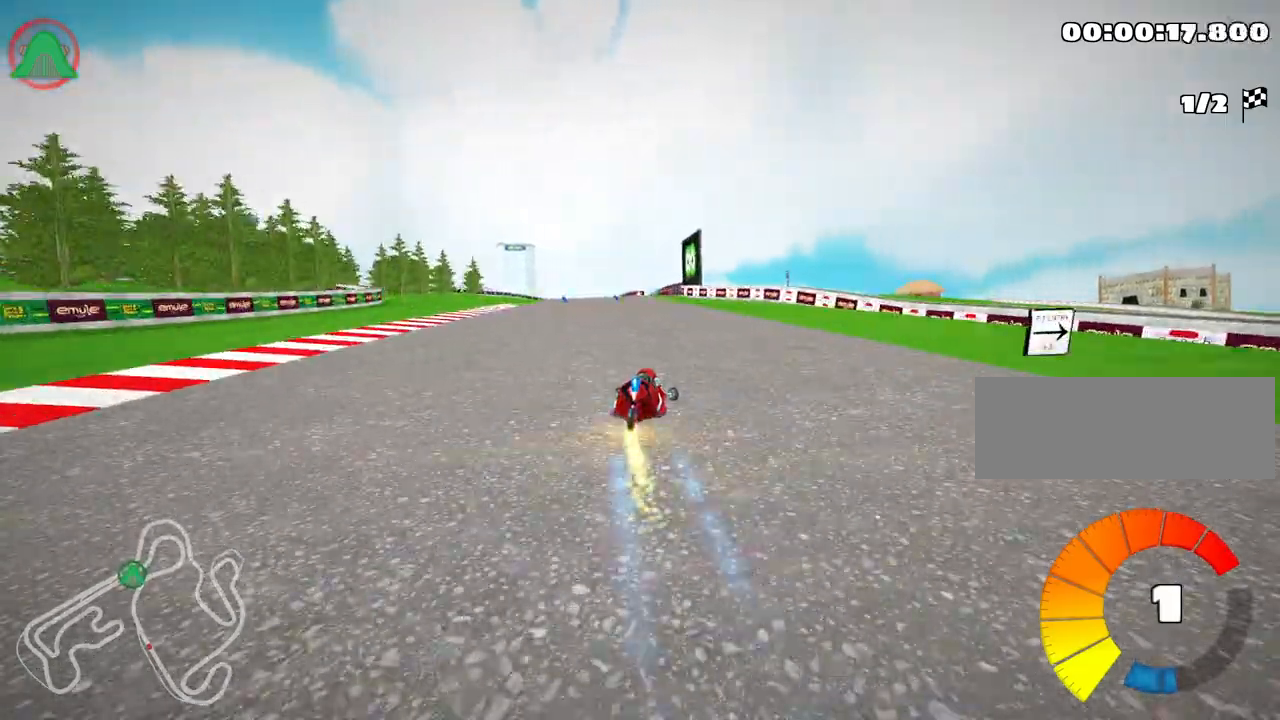
{"keys": ["left", "up"], "events": []}
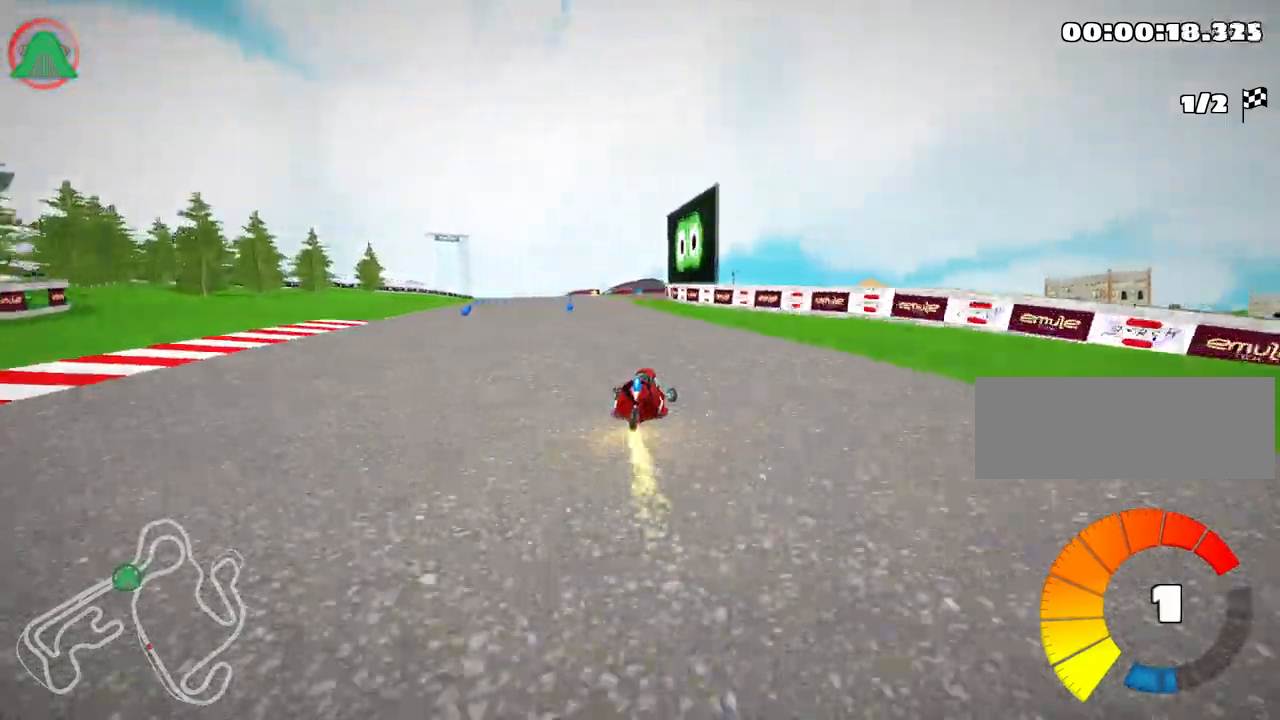
{"keys": ["left", "up"], "events": [[50, "left", "up"], [417, "left", "down"]]}
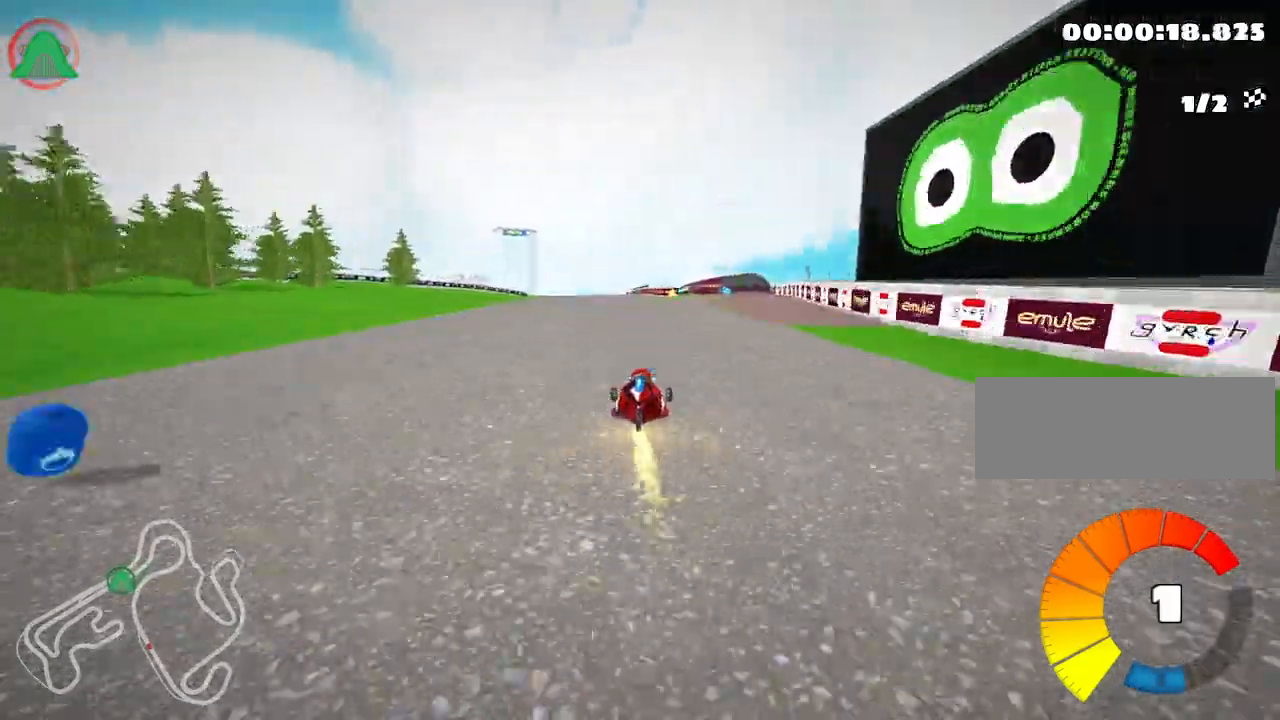
{"keys": ["left", "right", "up"], "events": [[83, "nitro", "down"], [233, "nitro", "up"], [267, "left", "up"], [350, "right", "down"], [483, "left", "down"]]}
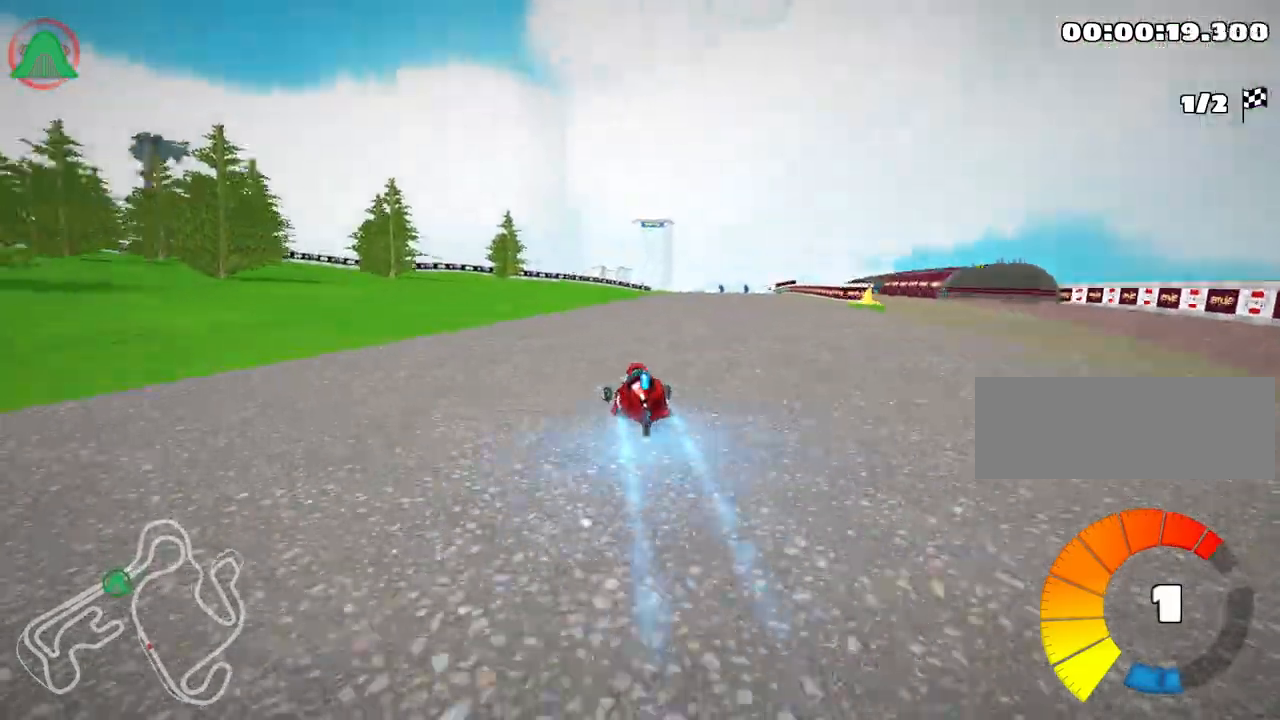
{"keys": ["left", "up"], "events": [[33, "right", "up"]]}
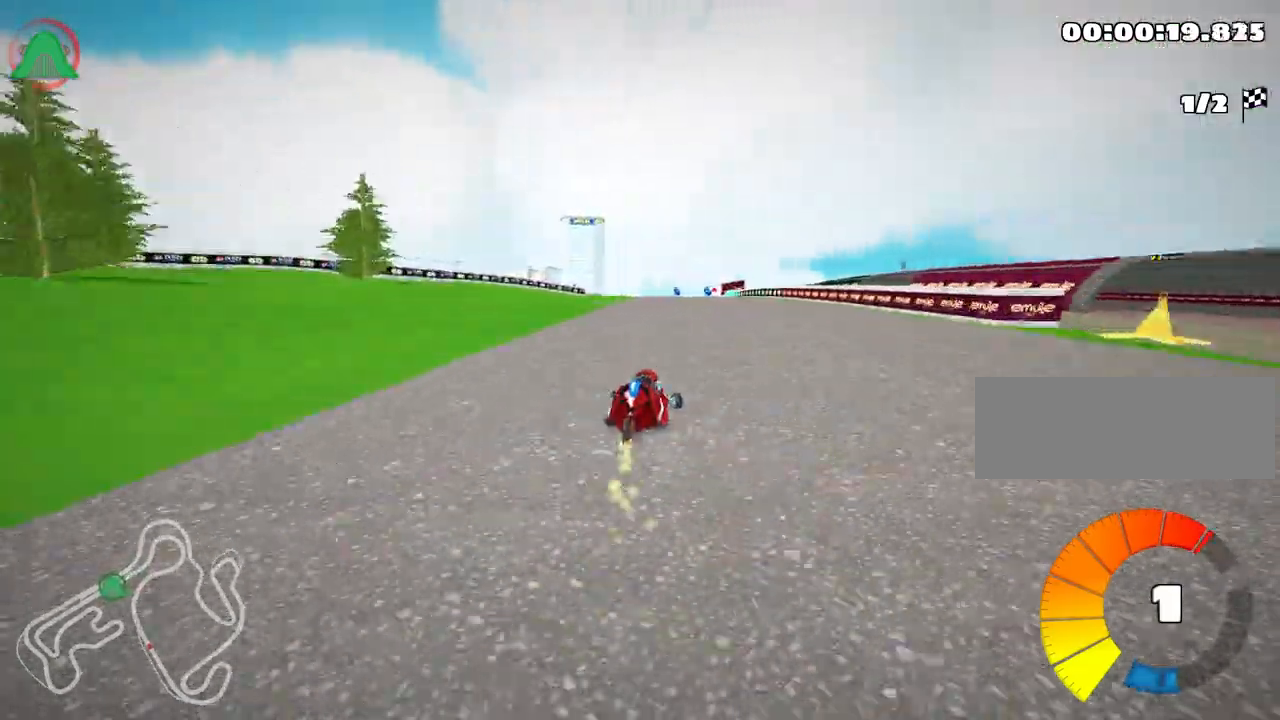
{"keys": ["left", "up"], "events": []}
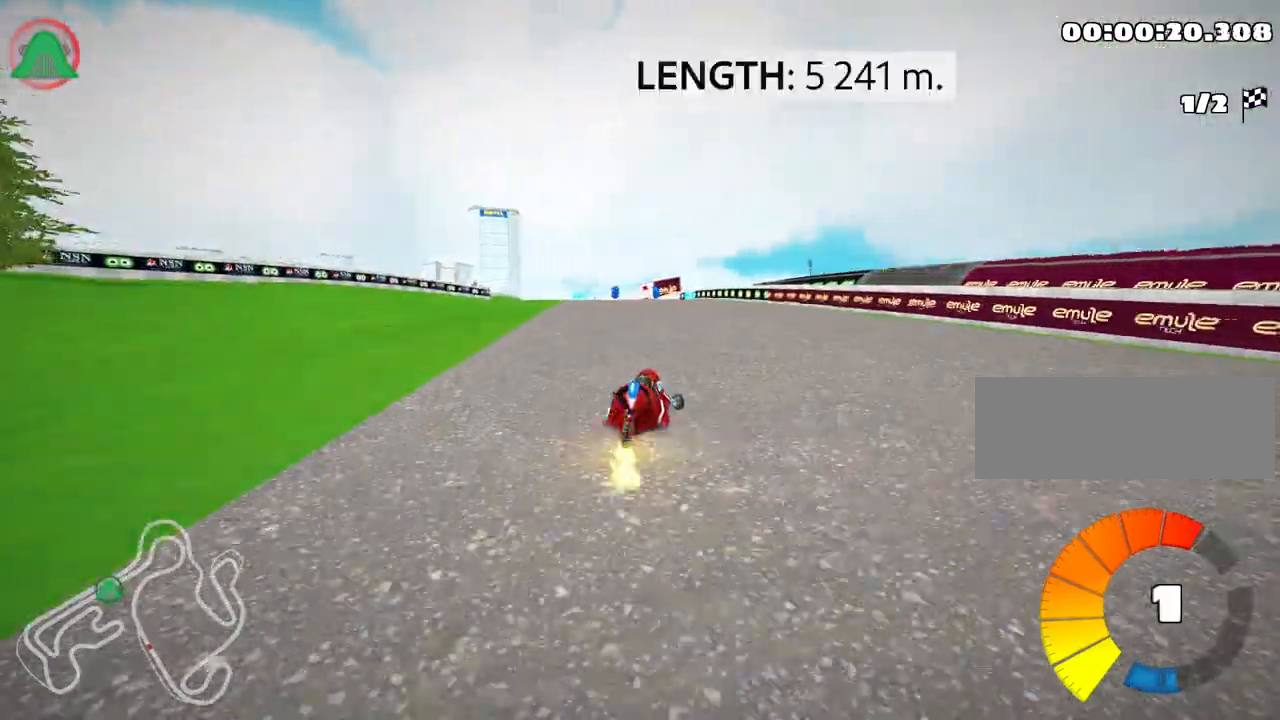
{"keys": ["left", "nitro", "up"], "events": [[467, "nitro", "down"]]}
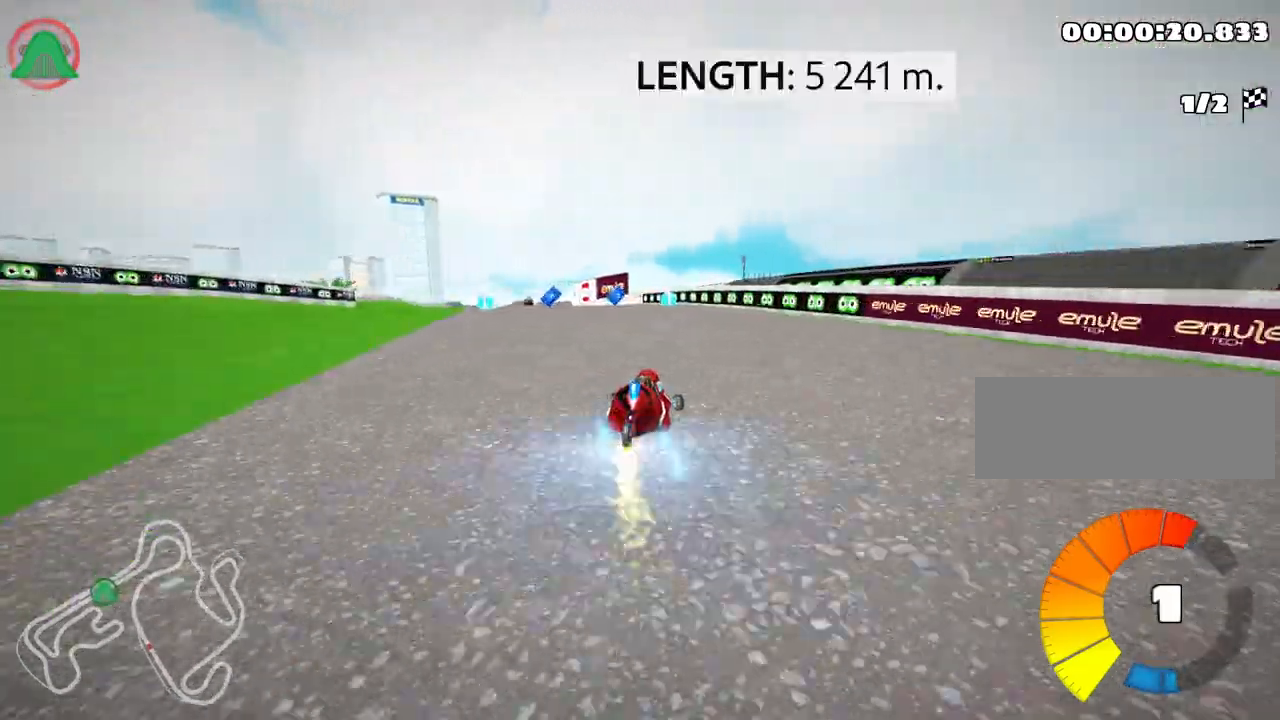
{"keys": ["right", "up"], "events": [[133, "nitro", "up"], [183, "left", "up"], [483, "right", "down"]]}
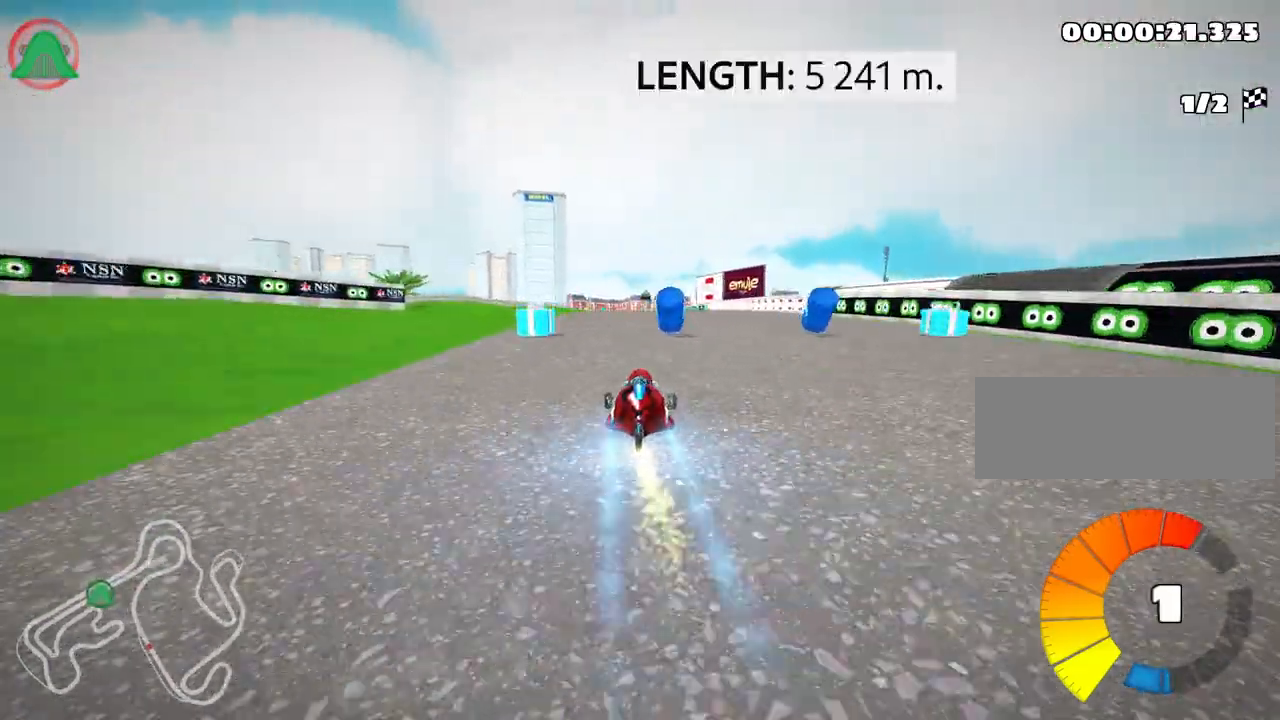
{"keys": ["right", "up"], "events": [[267, "right", "up"], [283, "left", "down"], [433, "left", "up"], [483, "right", "down"]]}
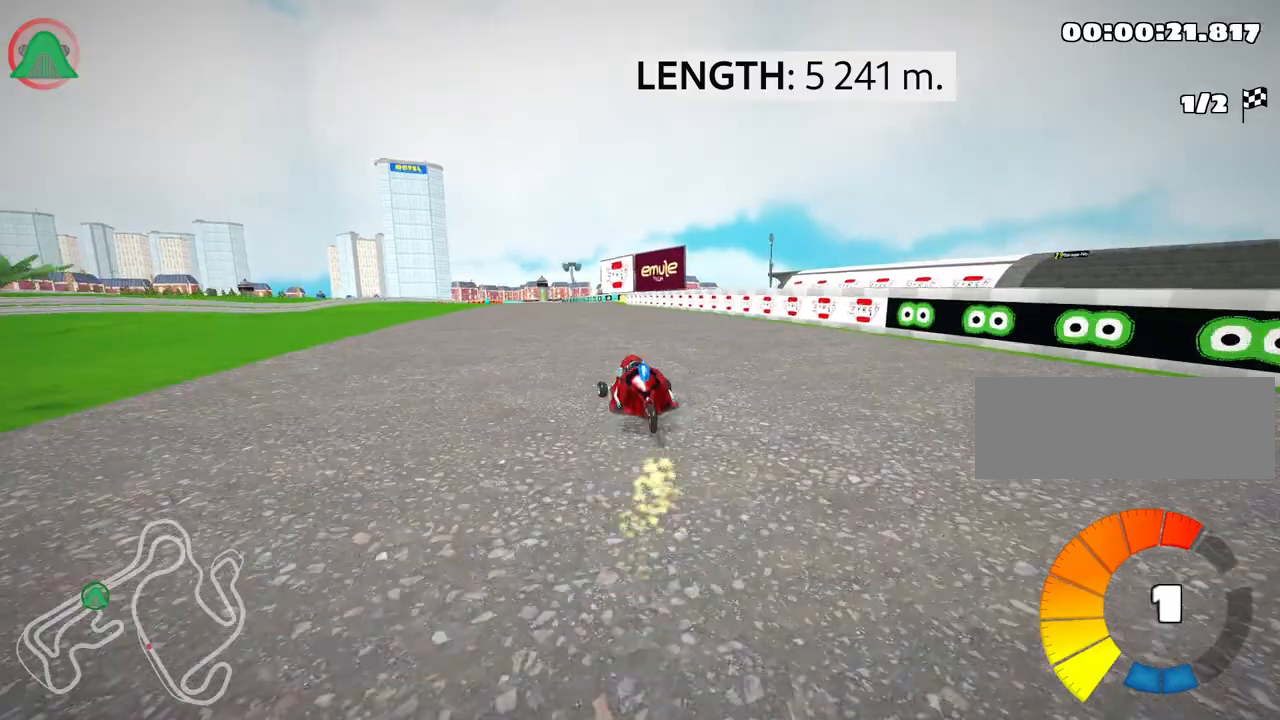
{"keys": ["right", "up"], "events": []}
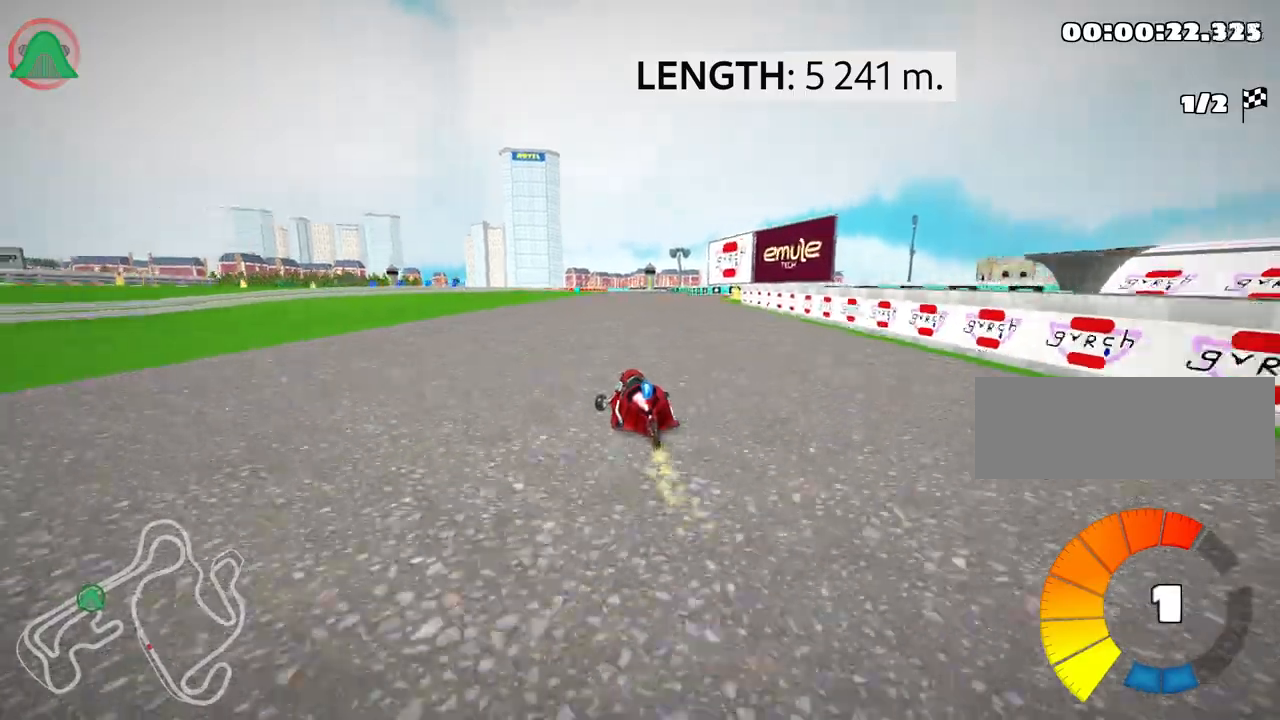
{"keys": ["right", "up"], "events": []}
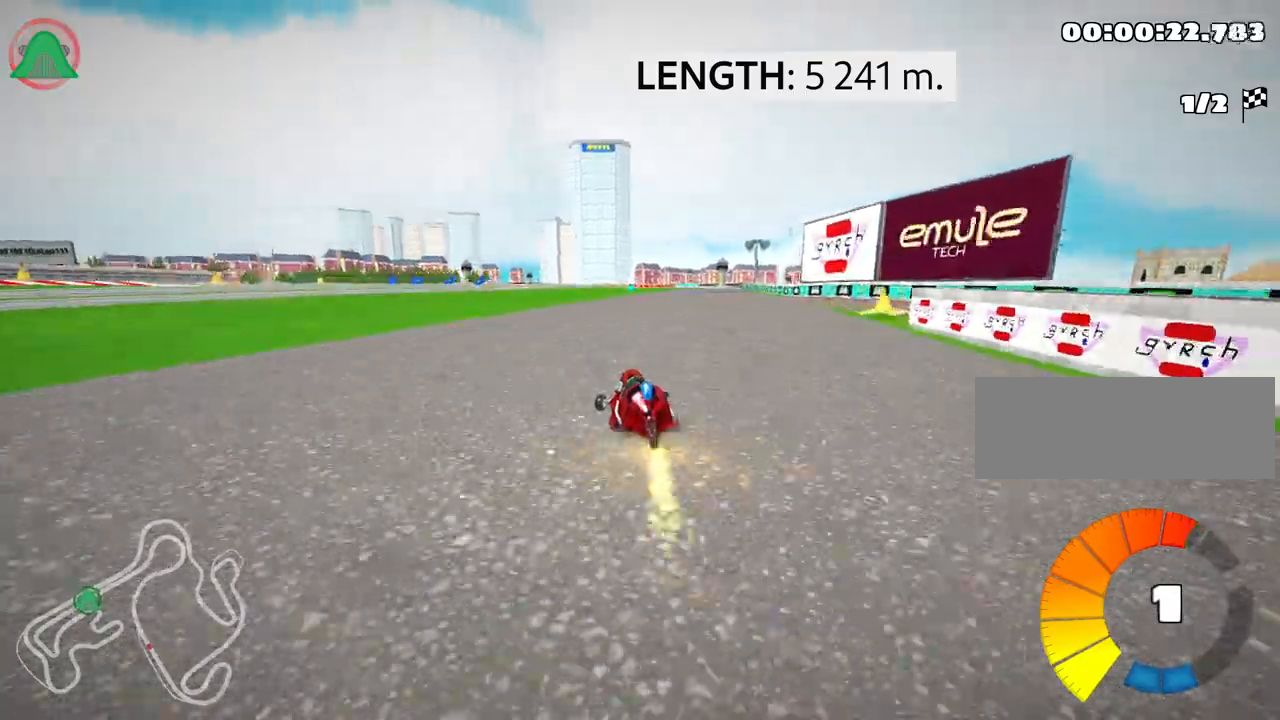
{"keys": ["up"], "events": [[117, "nitro", "down"], [317, "right", "up"], [450, "nitro", "up"]]}
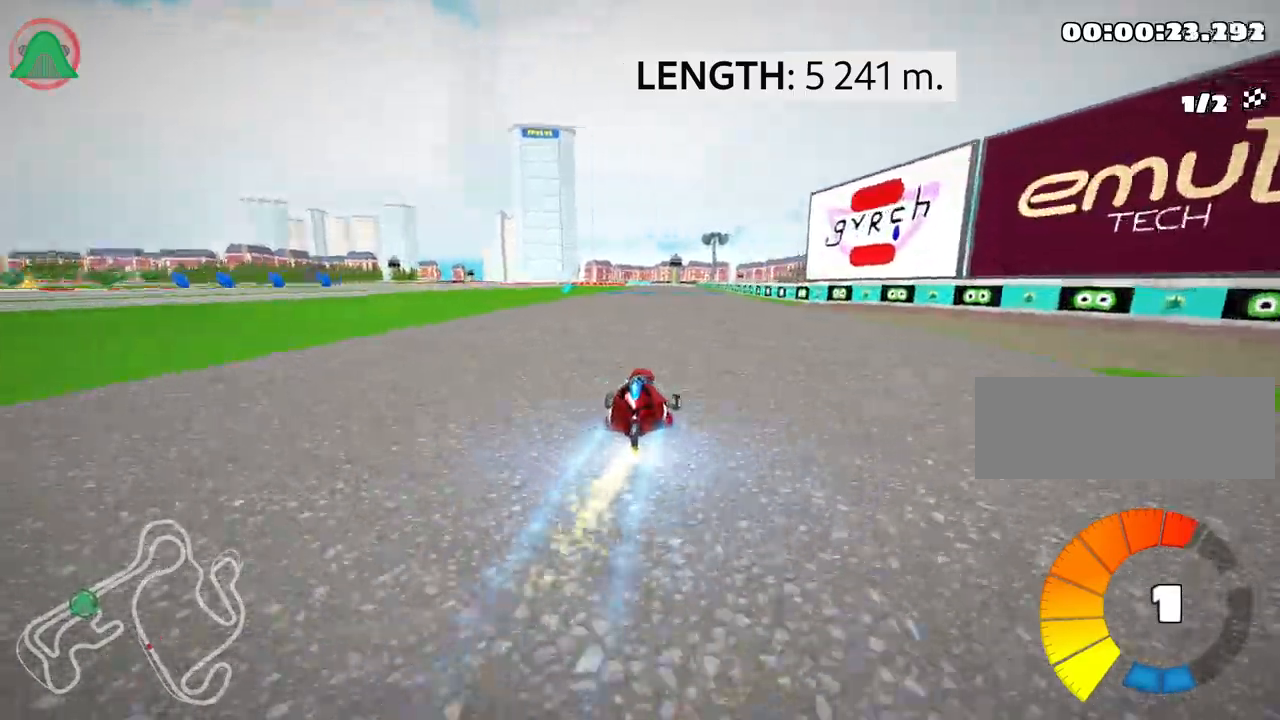
{"keys": ["up"], "events": []}
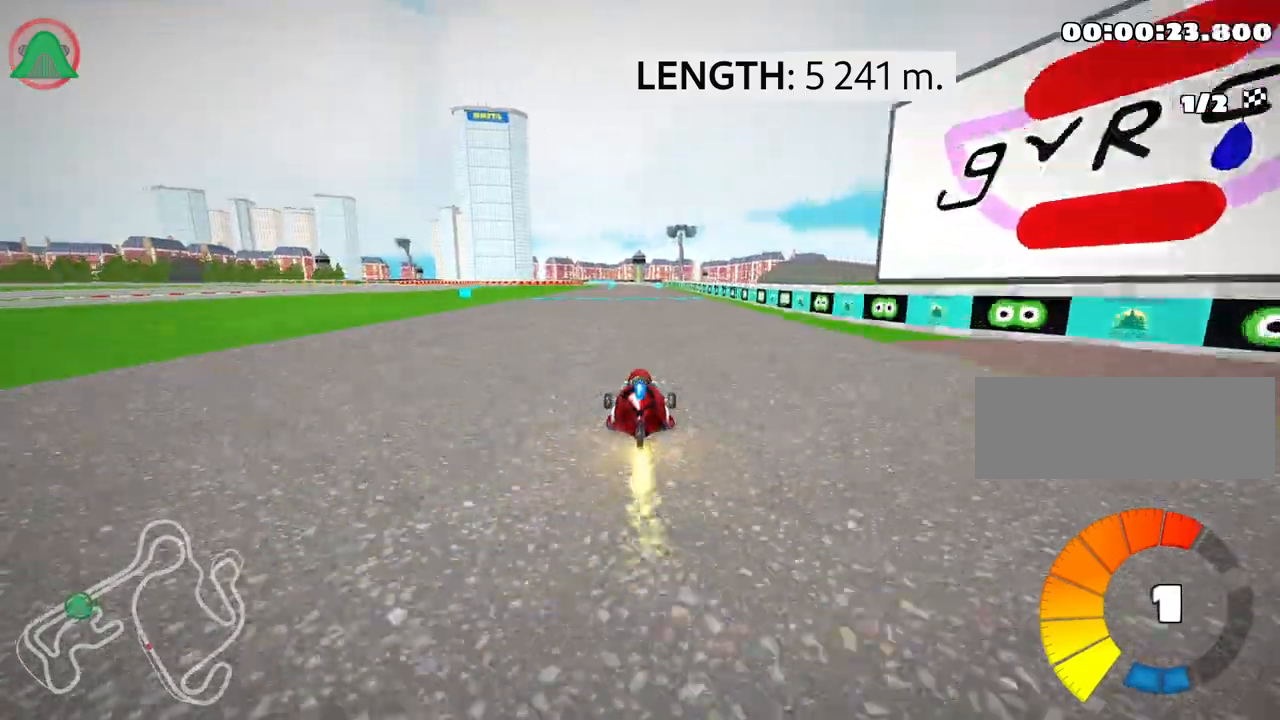
{"keys": ["up"], "events": []}
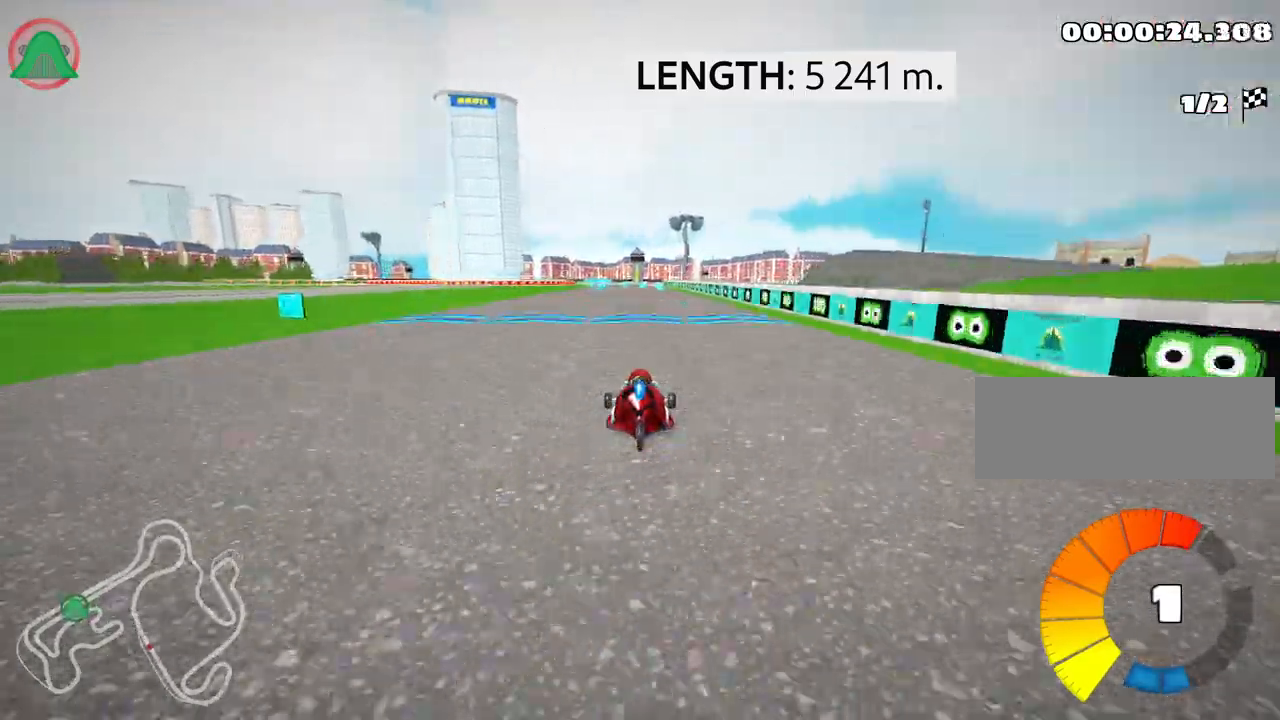
{"keys": ["up"], "events": [[67, "left", "down"], [100, "nitro", "down"], [217, "left", "up"], [250, "nitro", "up"]]}
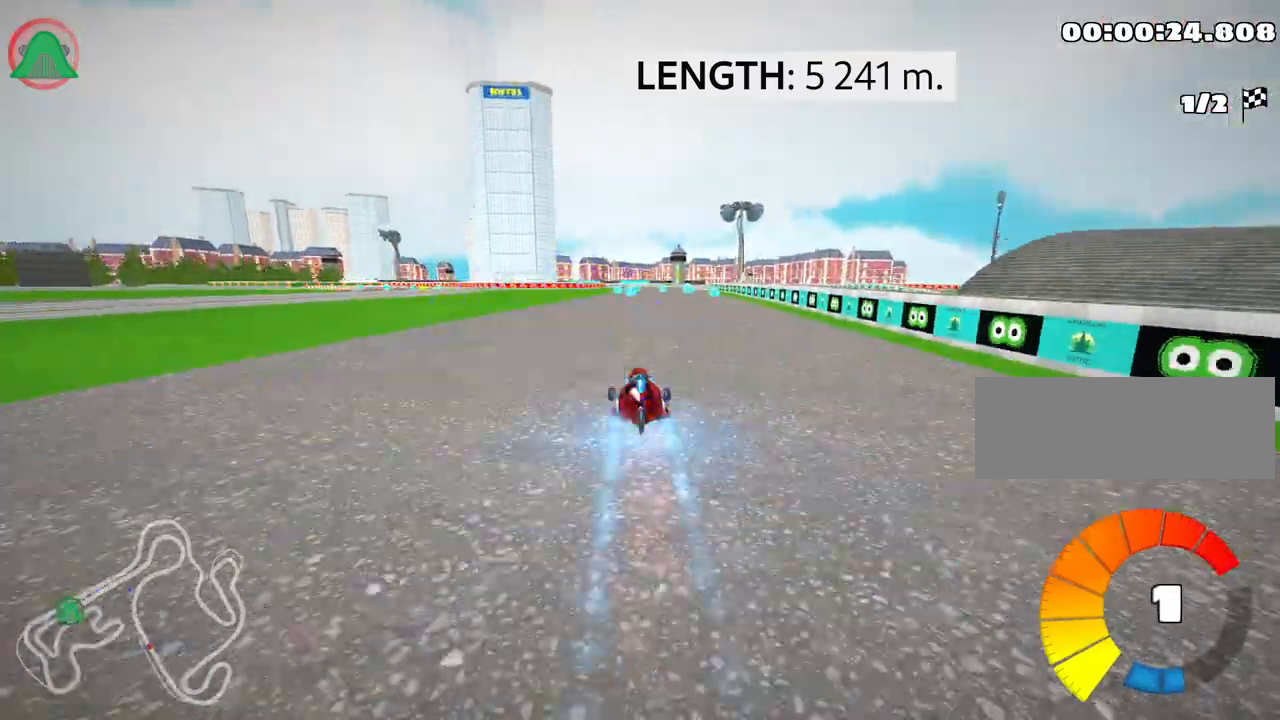
{"keys": ["right", "up"], "events": [[200, "right", "down"]]}
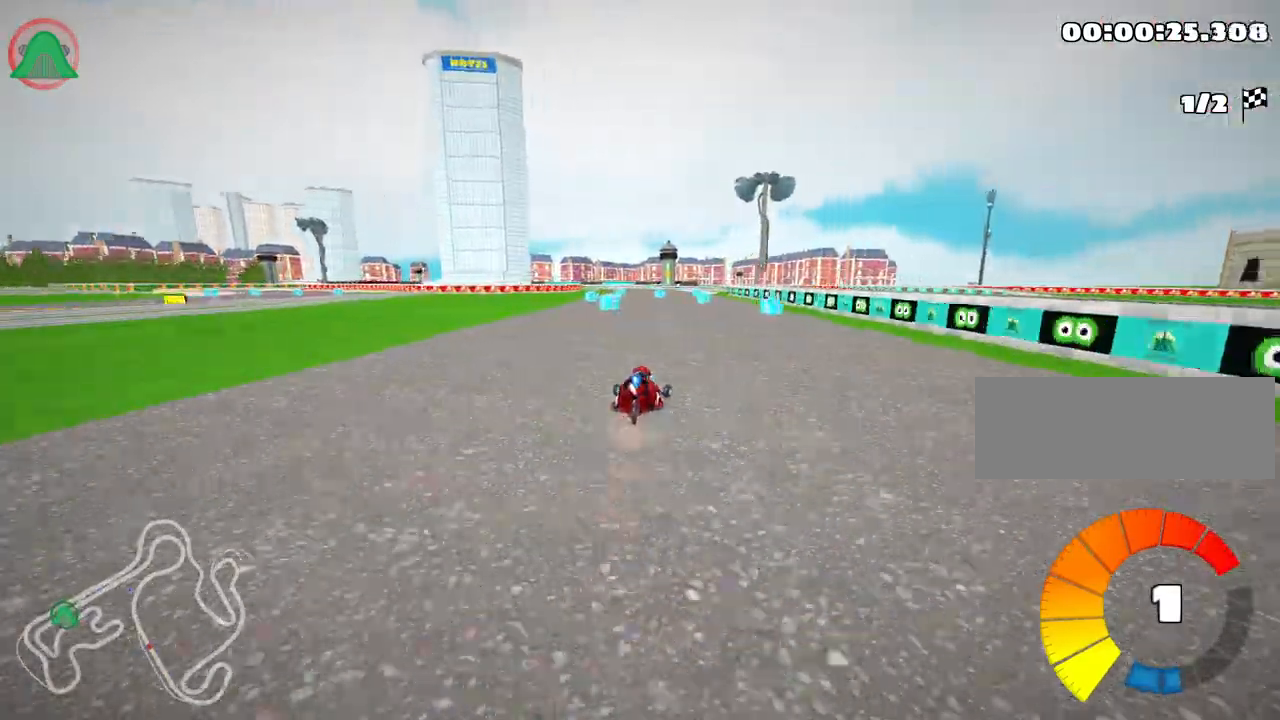
{"keys": ["right", "up"], "events": [[50, "right", "up"], [67, "left", "down"], [167, "left", "up"], [300, "right", "down"]]}
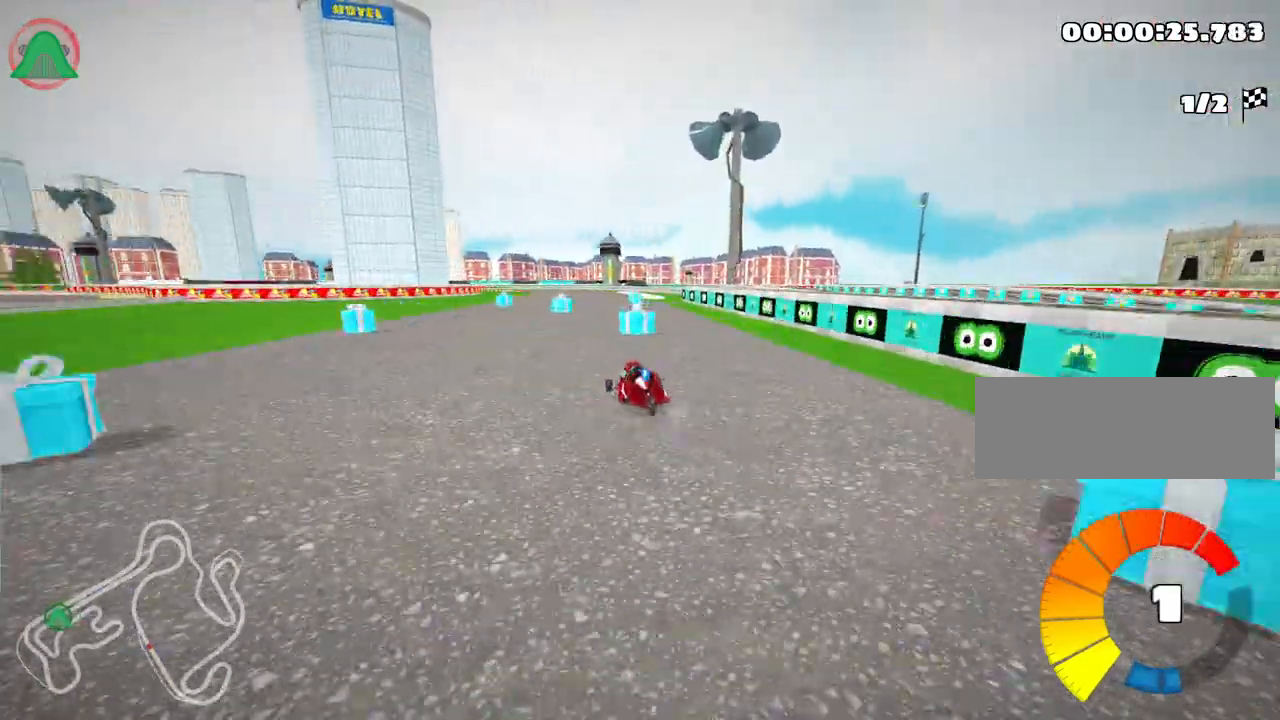
{"keys": ["right", "up"], "events": []}
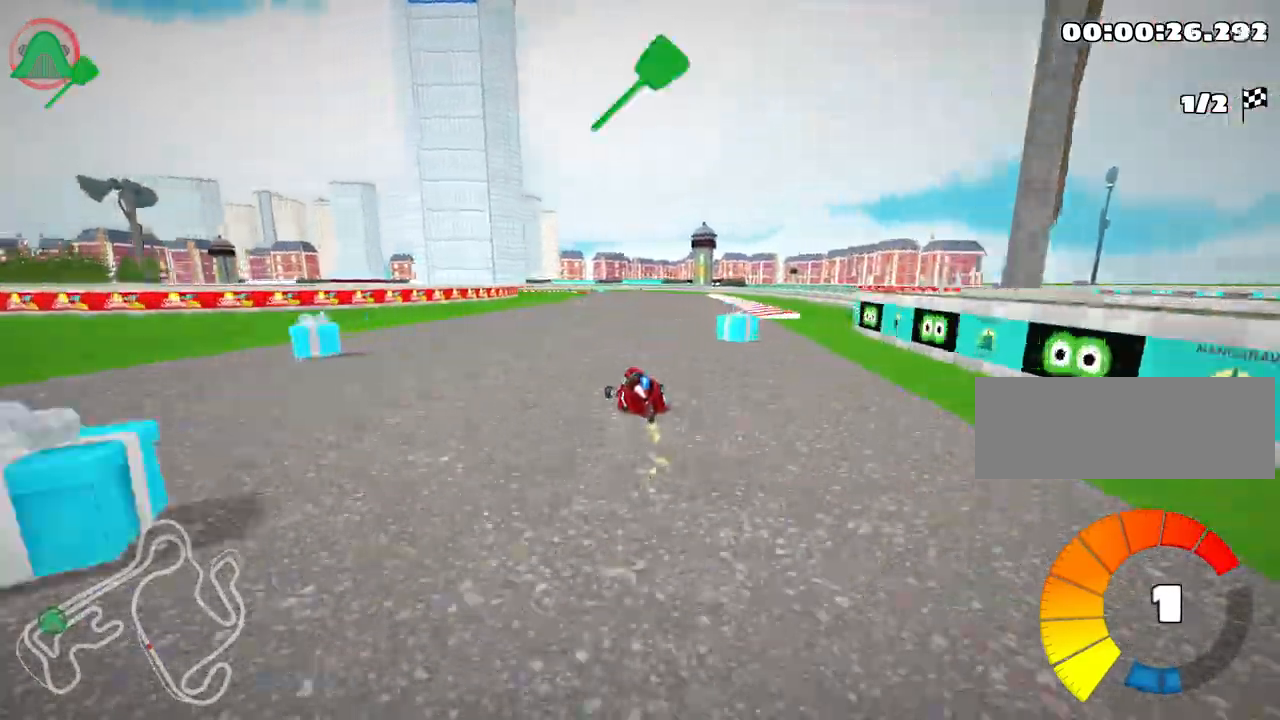
{"keys": ["right", "up"], "events": []}
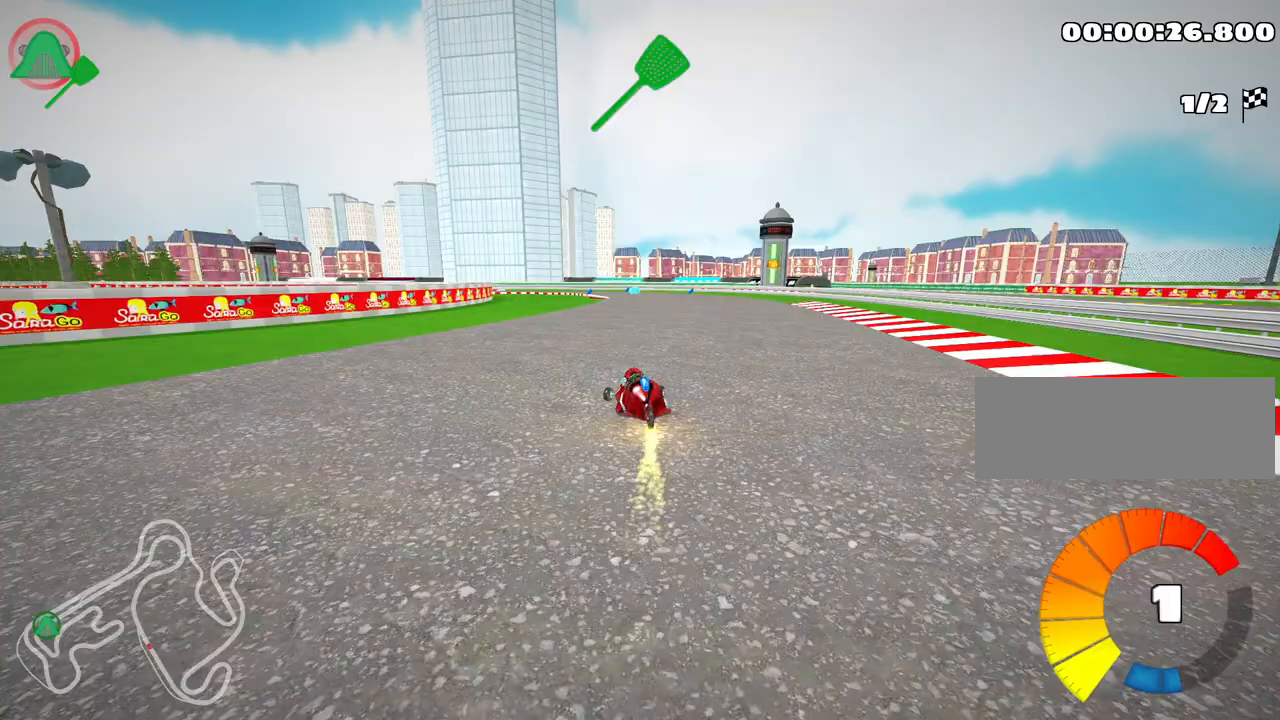
{"keys": ["left", "nitro", "right", "up"], "events": [[417, "left", "down"], [450, "nitro", "down"]]}
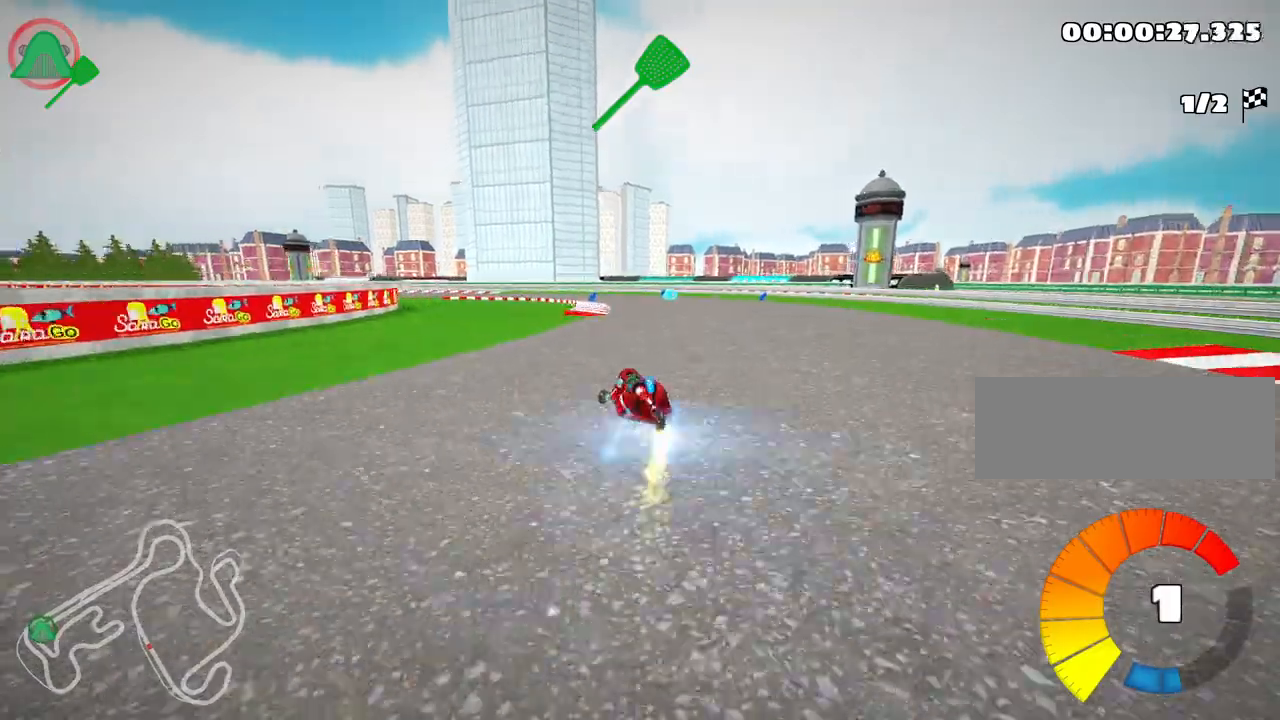
{"keys": ["left", "up"], "events": [[33, "right", "up"], [100, "left", "up"], [100, "nitro", "up"], [200, "left", "down"]]}
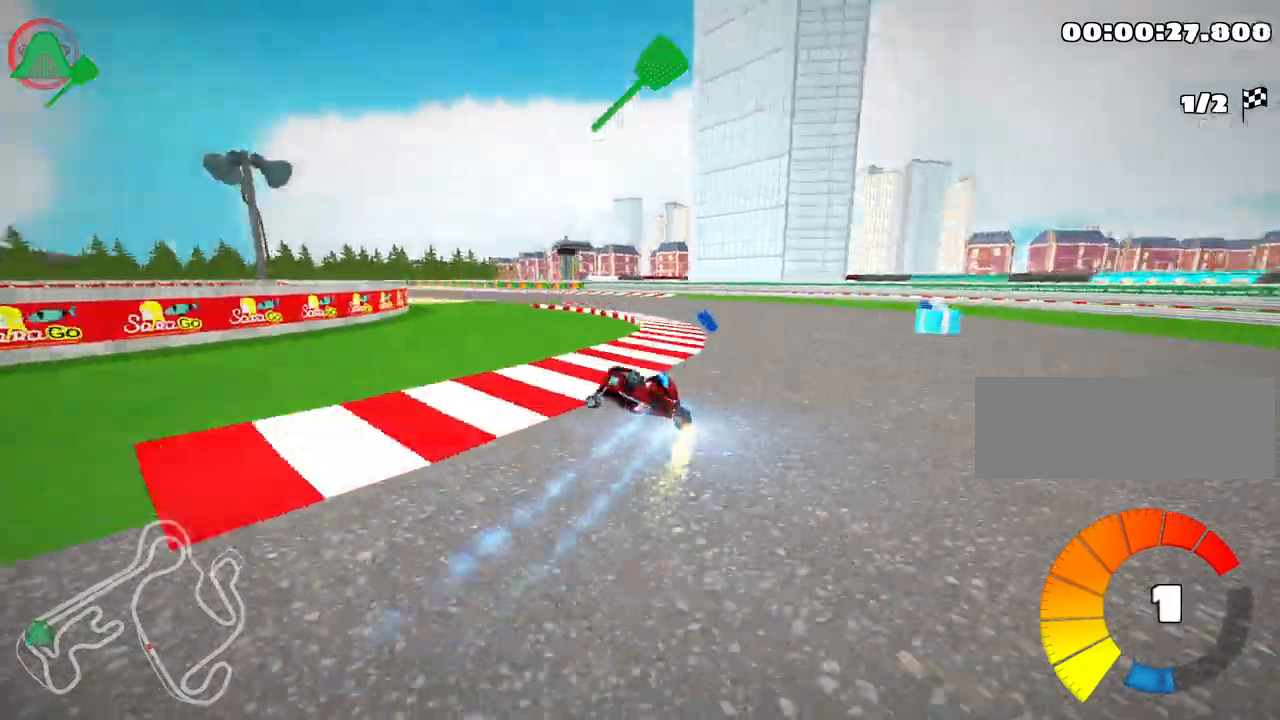
{"keys": ["left", "up"], "events": []}
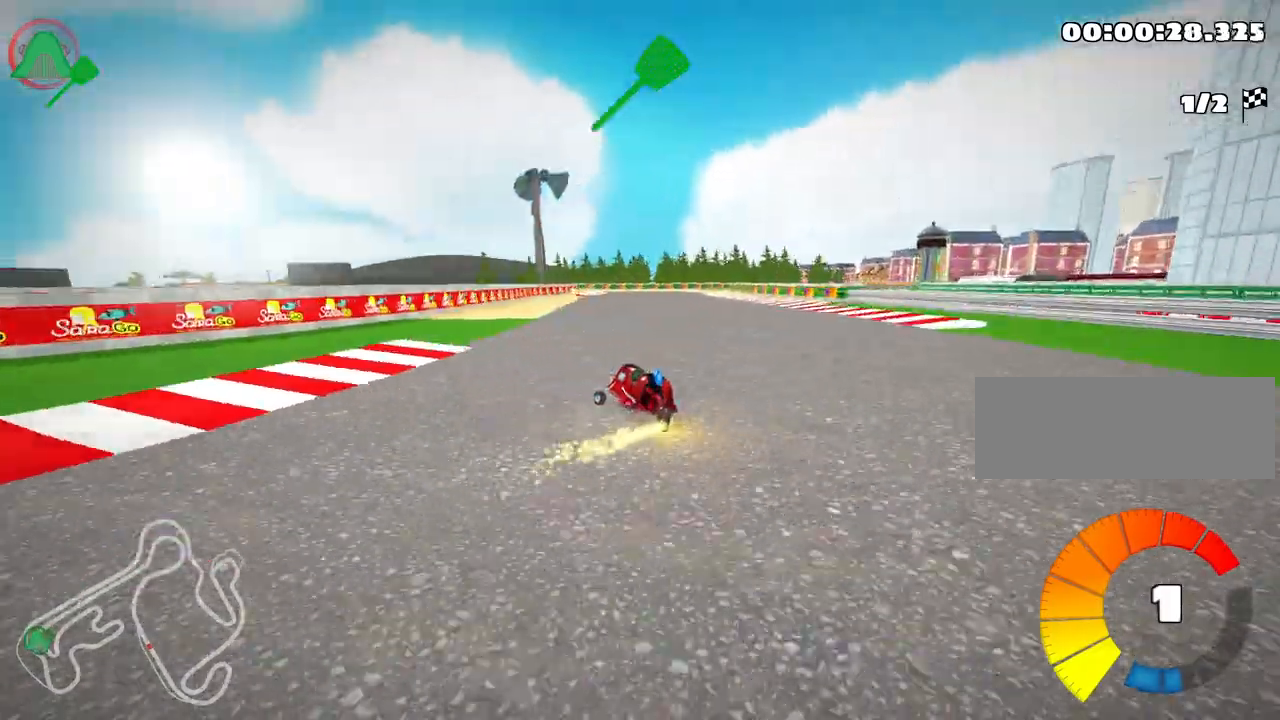
{"keys": ["left", "up"], "events": []}